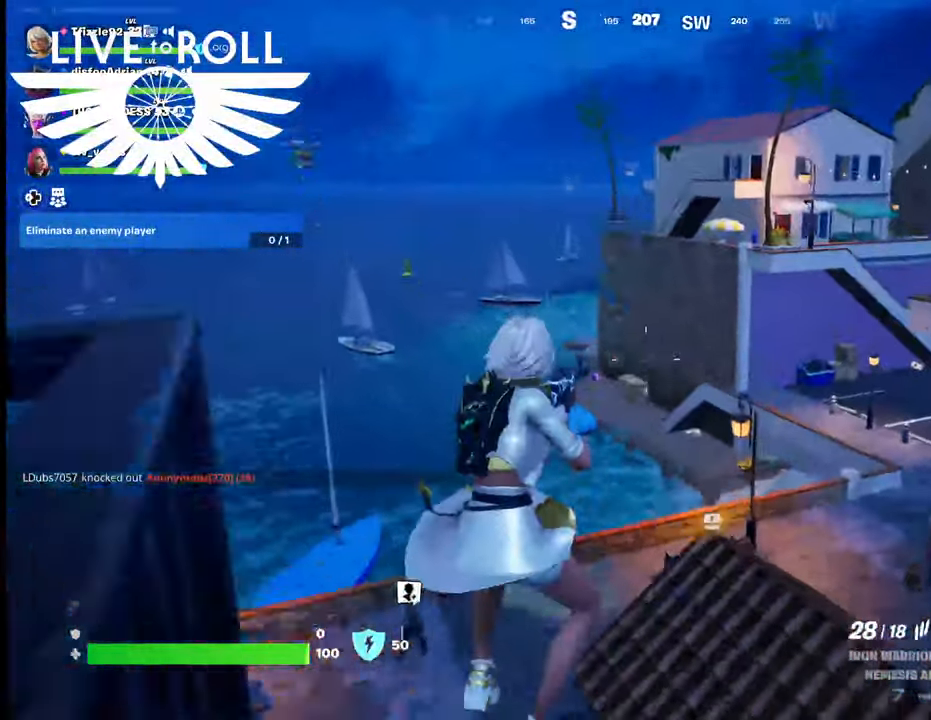
Gameplay with a controller (Xbox layout); each line is a JSON object with the inputs held at the frame after it. "events" lists button and stick changes between this image and that frame as [ms after this image, input, new state], when the widget could be followed in between.
{"buttons": [], "left_stick": "up", "right_stick": "center", "events": [[334, "left_stick", "up"]]}
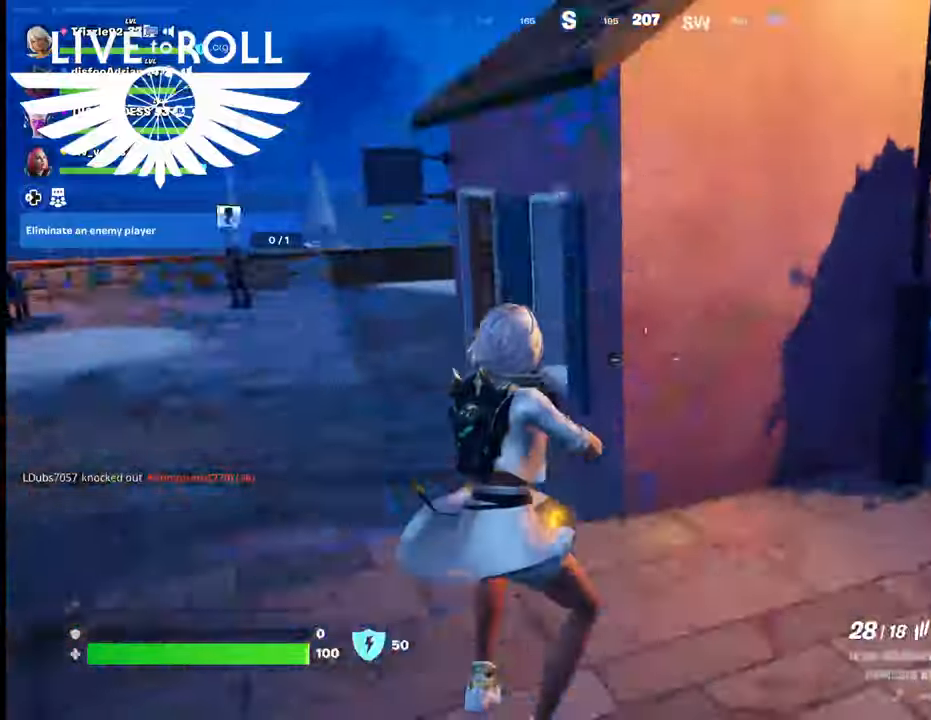
{"buttons": [], "left_stick": "up-left", "right_stick": "center", "events": [[67, "left_stick", "up-left"]]}
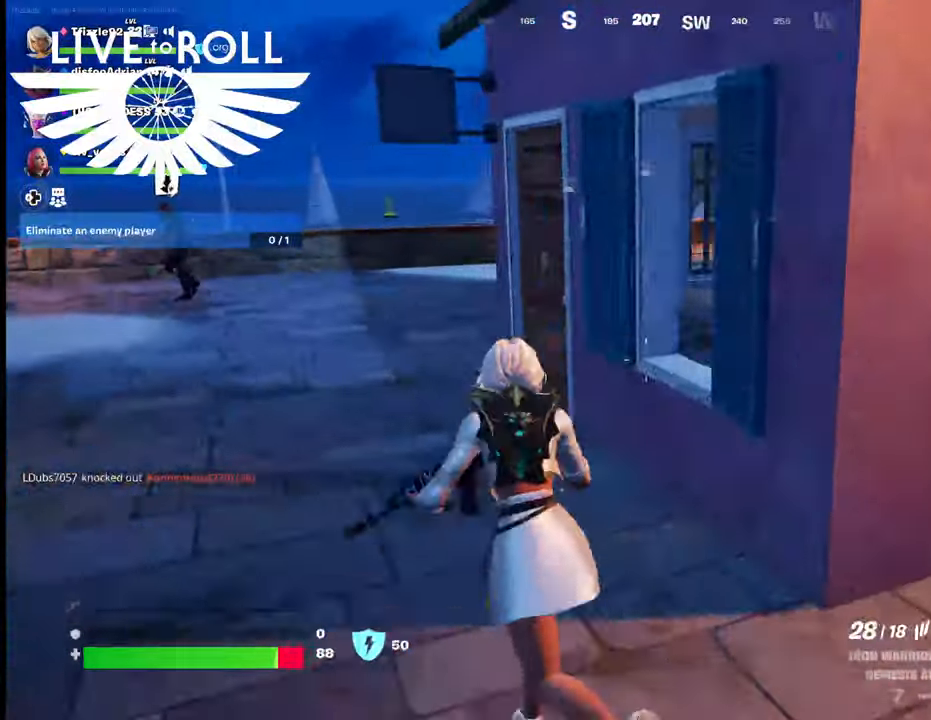
{"buttons": [], "left_stick": "up-left", "right_stick": "left", "events": [[267, "right_stick", "left"]]}
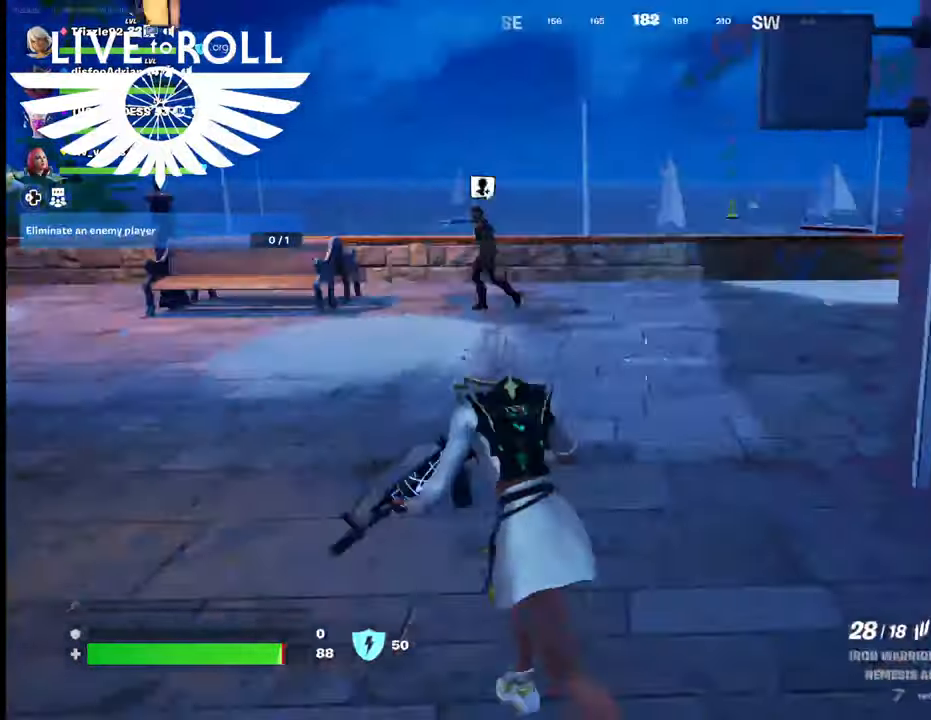
{"buttons": [], "left_stick": "up-left", "right_stick": "center", "events": [[367, "right_stick", "center"]]}
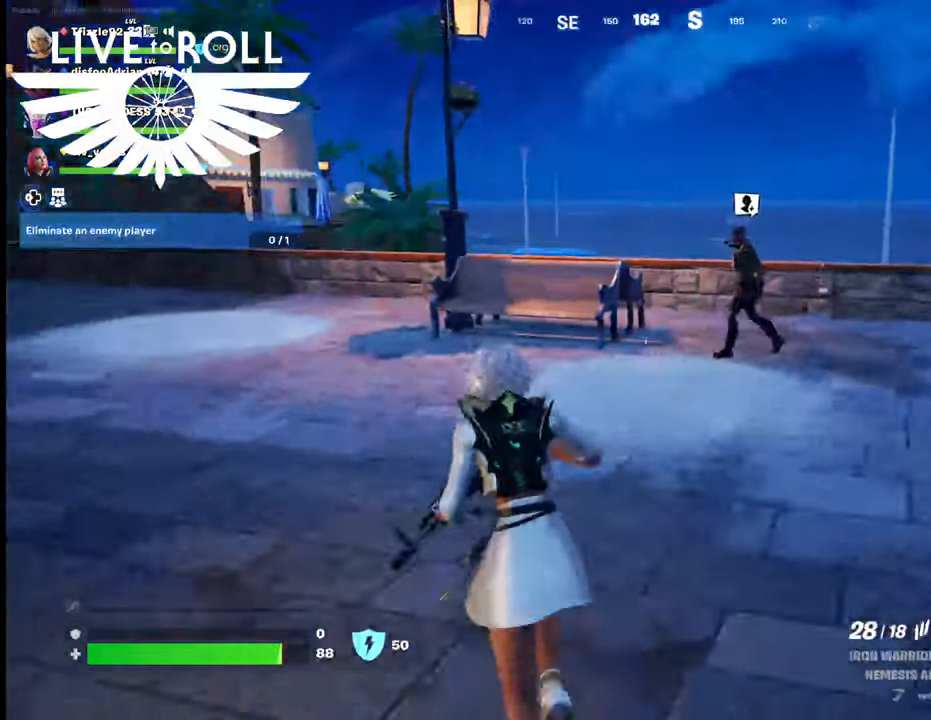
{"buttons": [], "left_stick": "up", "right_stick": "center", "events": [[134, "left_stick", "up"]]}
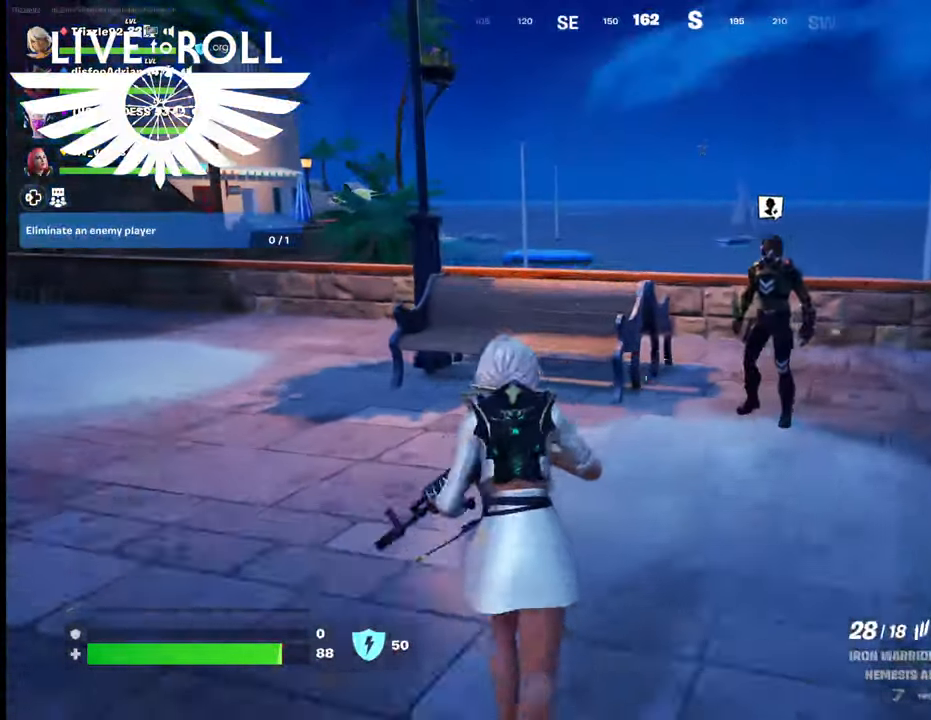
{"buttons": [], "left_stick": "up-right", "right_stick": "center", "events": [[400, "left_stick", "up-right"]]}
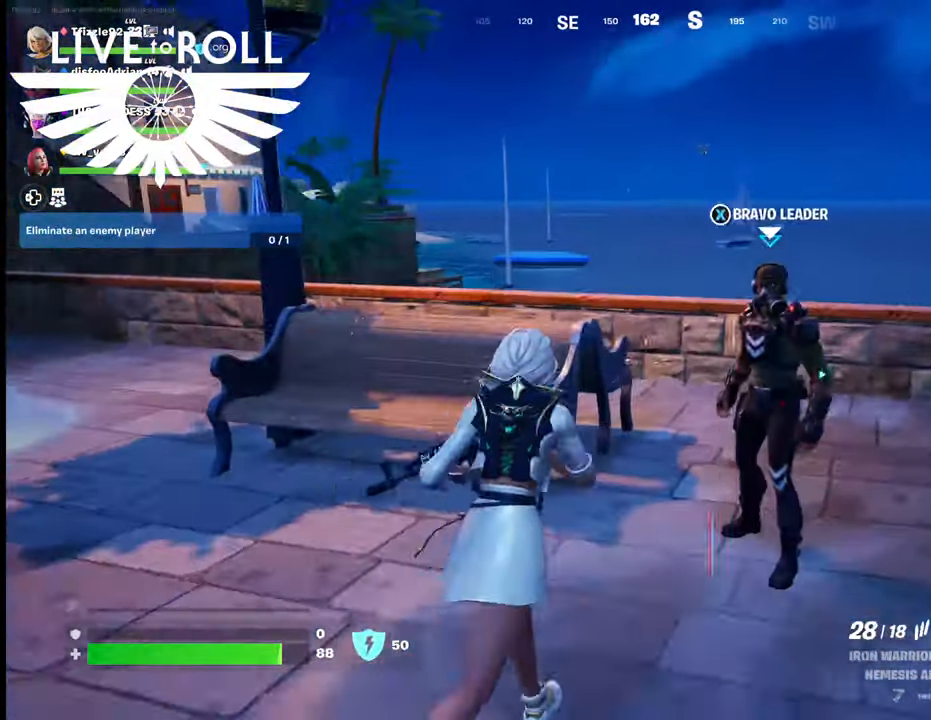
{"buttons": [], "left_stick": "down", "right_stick": "center", "events": [[234, "left_stick", "center"], [334, "X", "down"], [334, "left_stick", "down"], [434, "X", "up"]]}
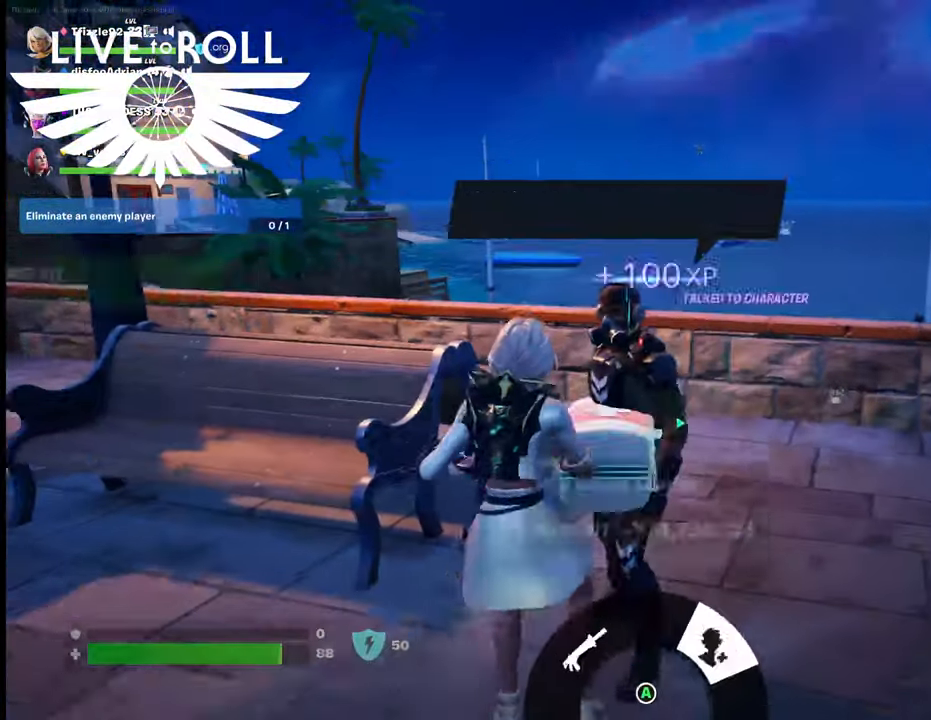
{"buttons": [], "left_stick": "center", "right_stick": "center", "events": [[67, "left_stick", "center"]]}
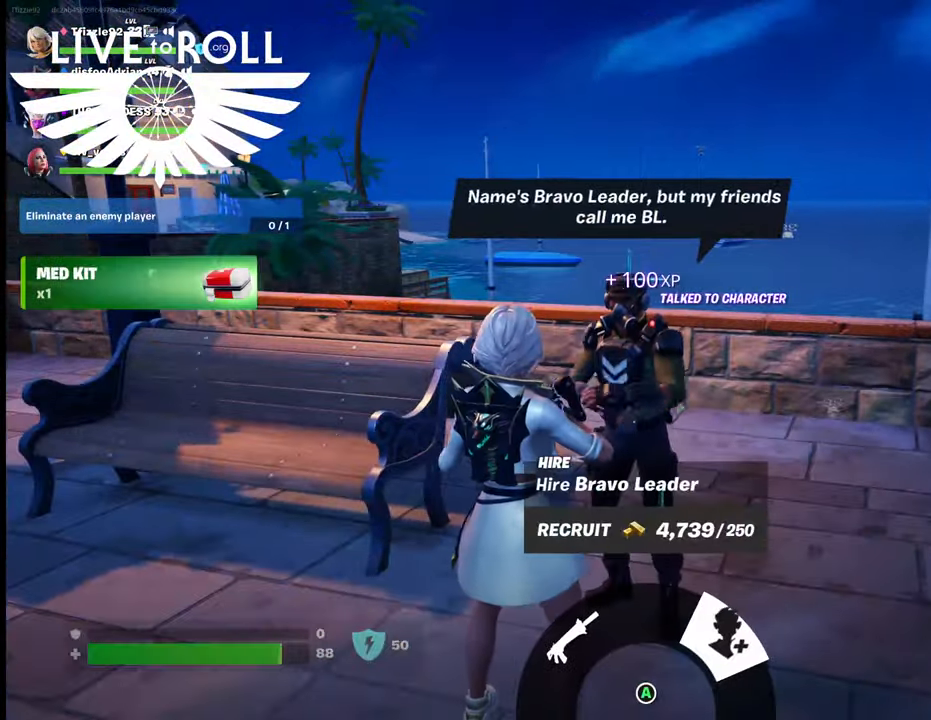
{"buttons": [], "left_stick": "center", "right_stick": "center", "events": [[134, "A", "down"], [267, "A", "up"]]}
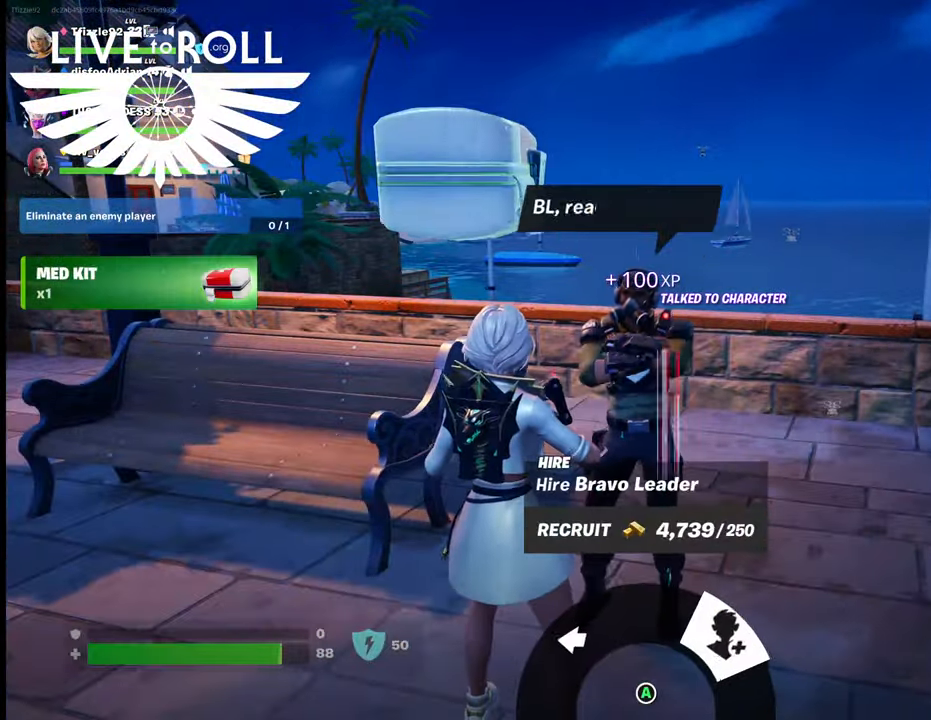
{"buttons": [], "left_stick": "down", "right_stick": "center", "events": [[34, "A", "down"], [67, "left_stick", "down-right"], [134, "A", "up"], [334, "left_stick", "down"]]}
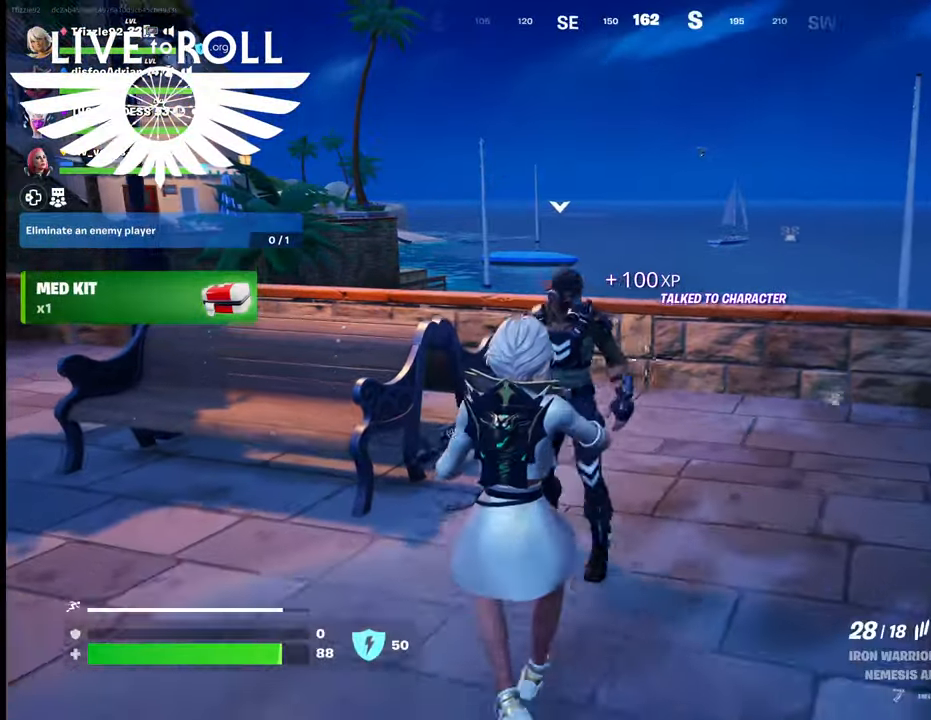
{"buttons": [], "left_stick": "down", "right_stick": "left", "events": [[267, "right_stick", "left"]]}
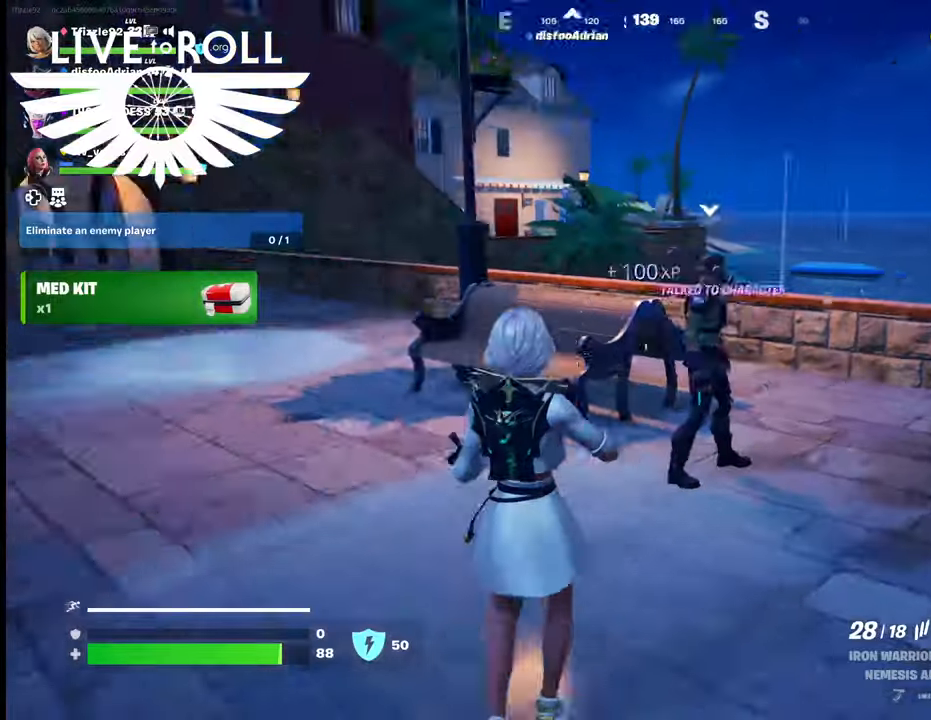
{"buttons": [], "left_stick": "up", "right_stick": "left", "events": [[67, "left_stick", "center"], [134, "left_stick", "up"]]}
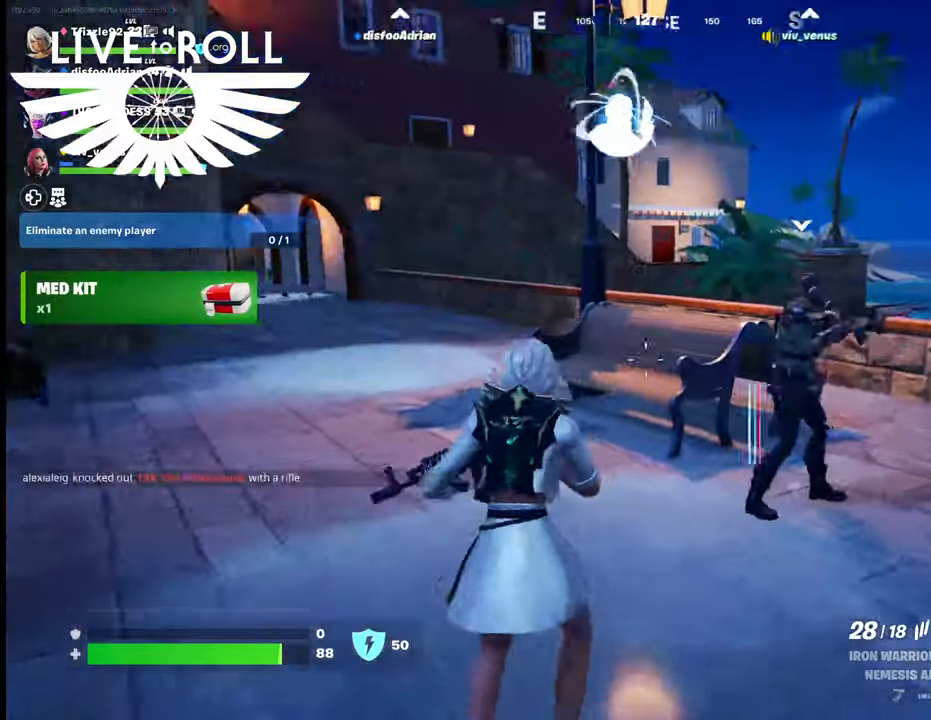
{"buttons": [], "left_stick": "up", "right_stick": "left", "events": []}
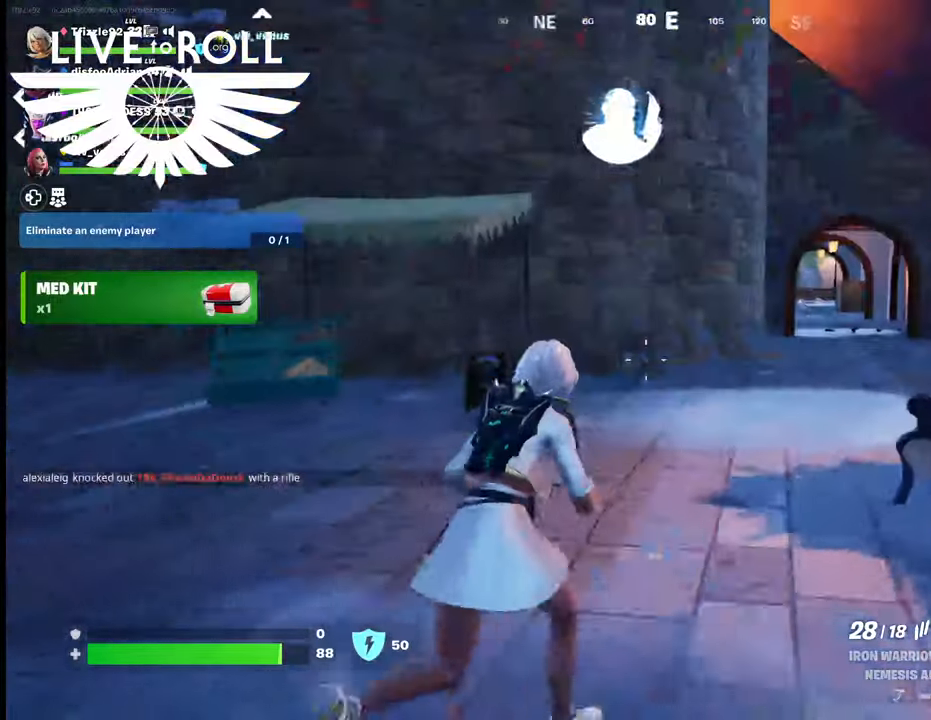
{"buttons": [], "left_stick": "up", "right_stick": "center", "events": [[500, "right_stick", "center"]]}
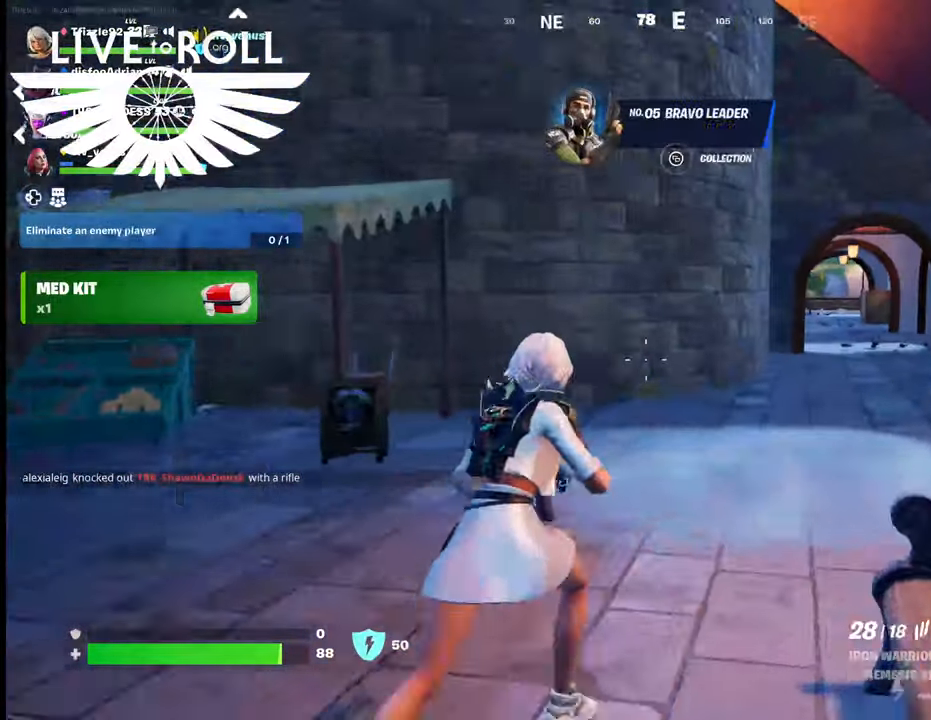
{"buttons": [], "left_stick": "up", "right_stick": "center", "events": []}
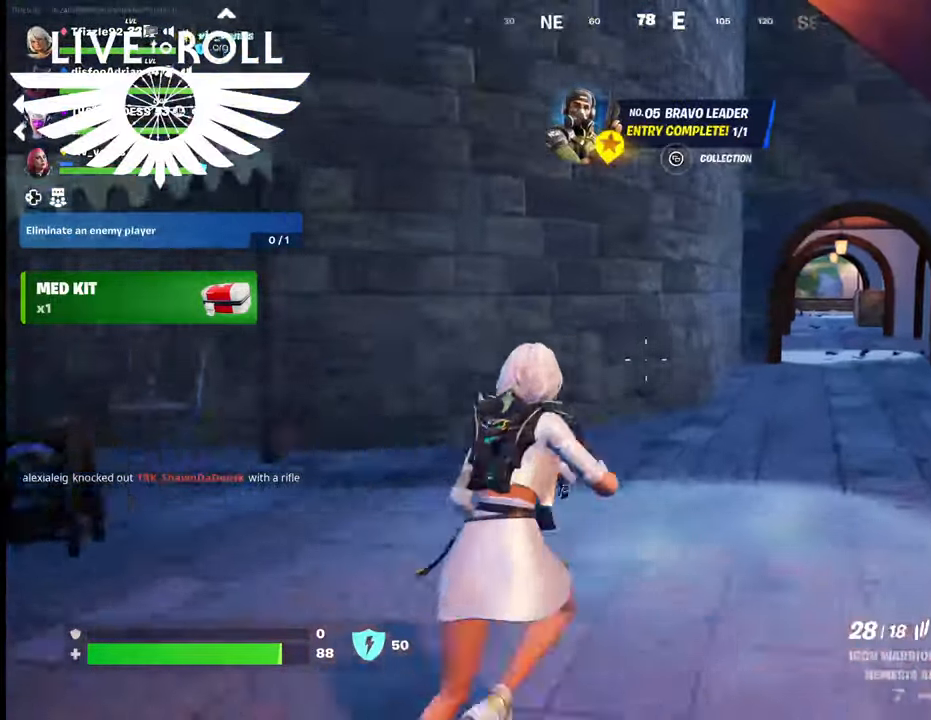
{"buttons": [], "left_stick": "up", "right_stick": "center", "events": [[134, "L3", "down"], [500, "L3", "up"]]}
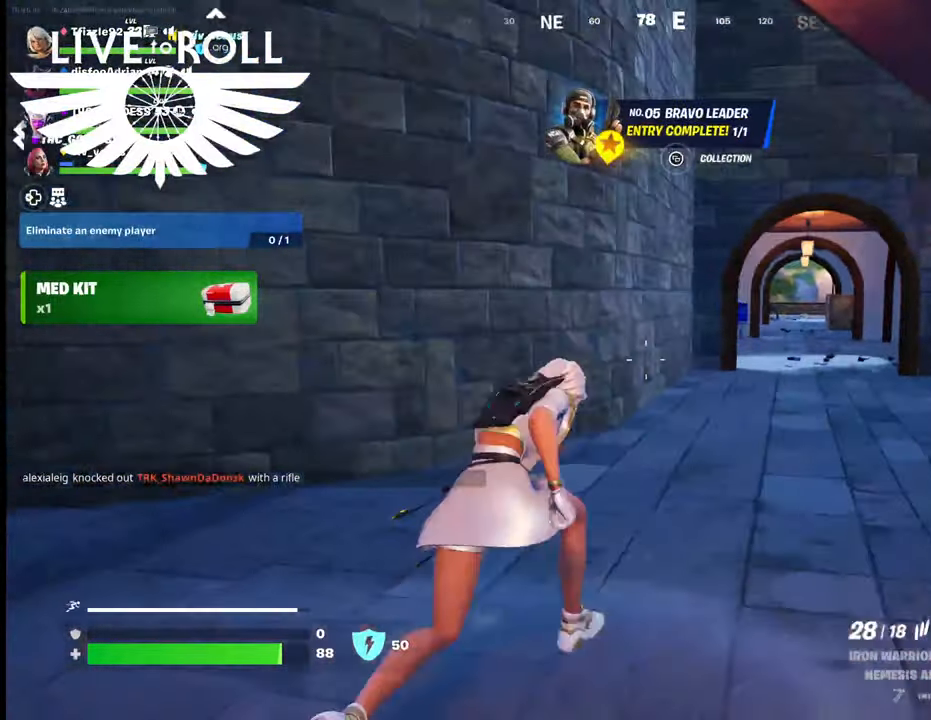
{"buttons": [], "left_stick": "up", "right_stick": "center", "events": []}
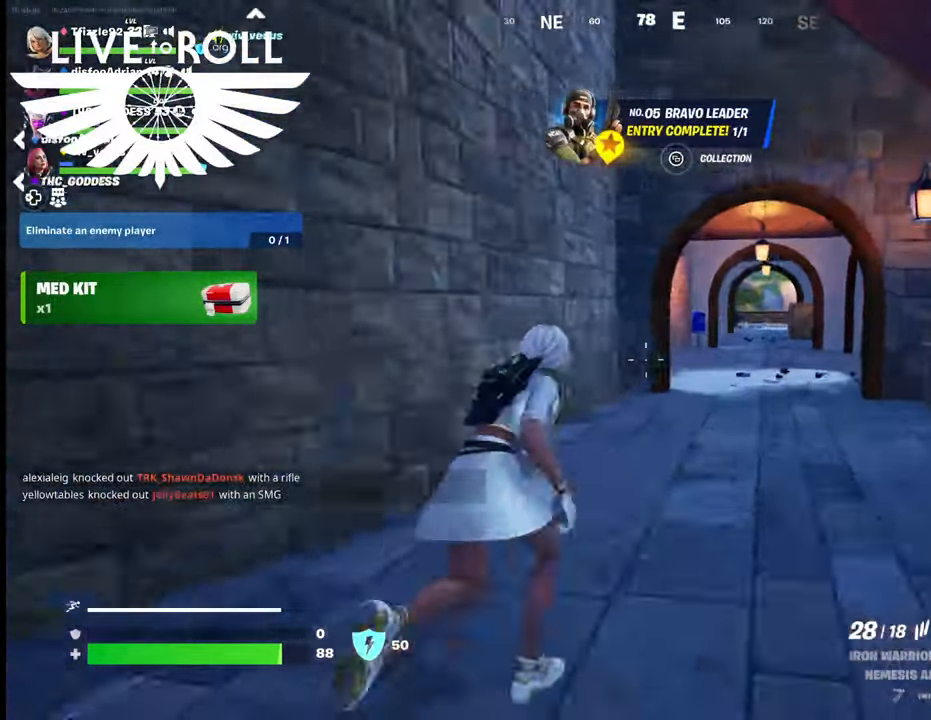
{"buttons": [], "left_stick": "up", "right_stick": "center", "events": []}
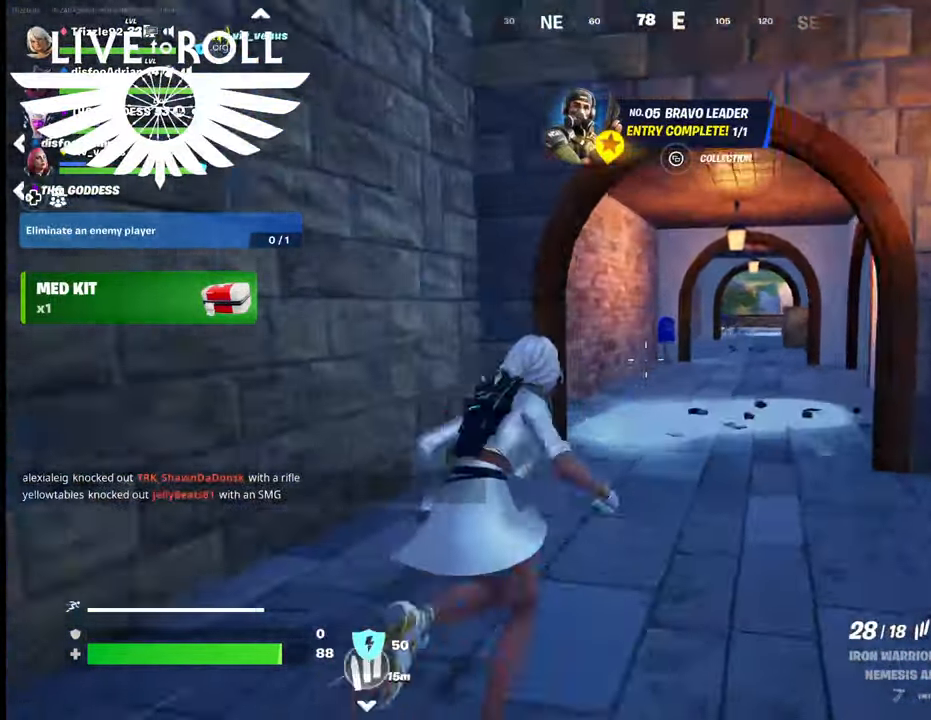
{"buttons": [], "left_stick": "up", "right_stick": "center", "events": []}
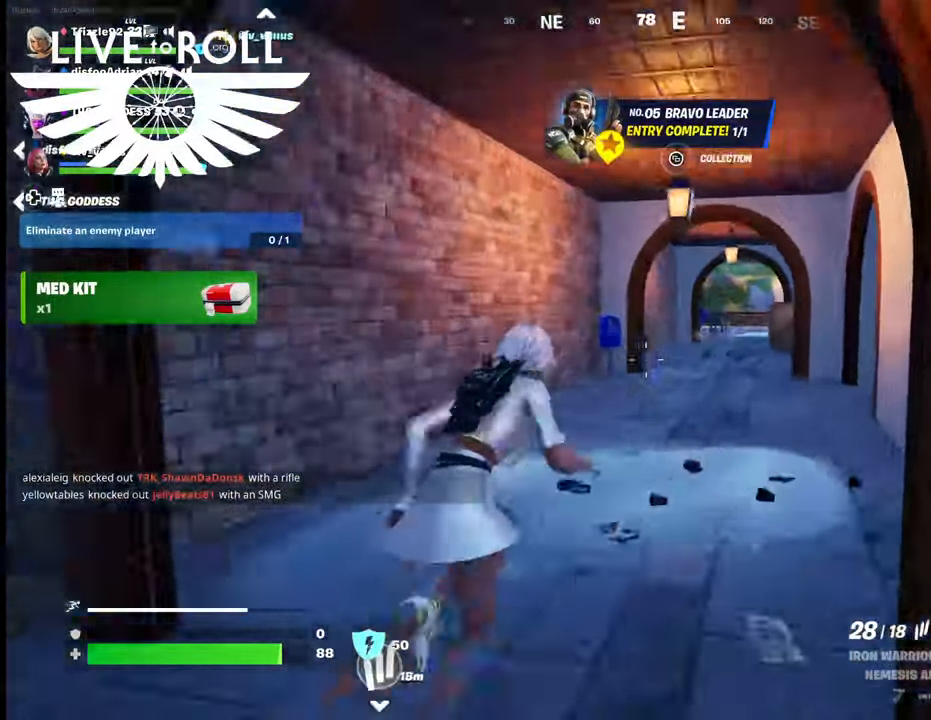
{"buttons": [], "left_stick": "up", "right_stick": "center", "events": []}
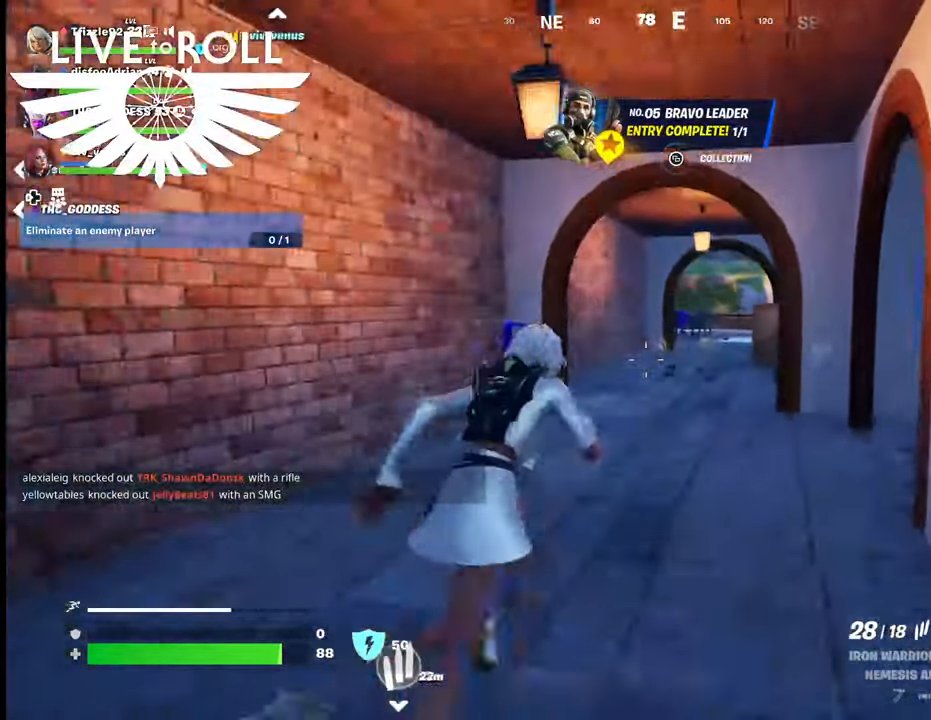
{"buttons": [], "left_stick": "down-right", "right_stick": "right", "events": [[300, "left_stick", "down-right"], [467, "right_stick", "right"]]}
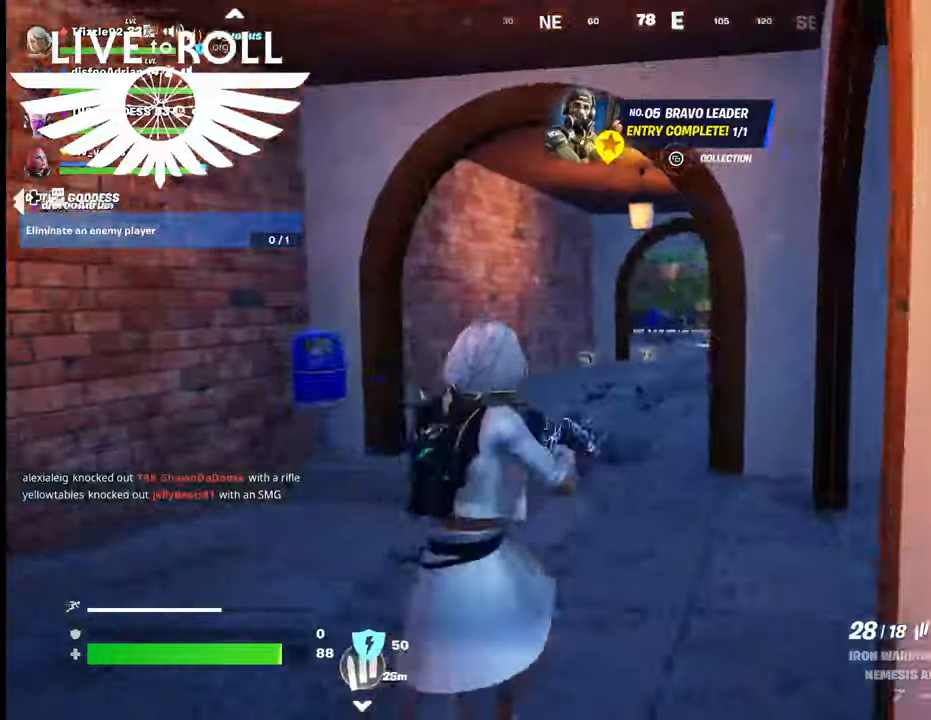
{"buttons": [], "left_stick": "up-left", "right_stick": "right", "events": [[200, "left_stick", "up"], [434, "left_stick", "up-left"]]}
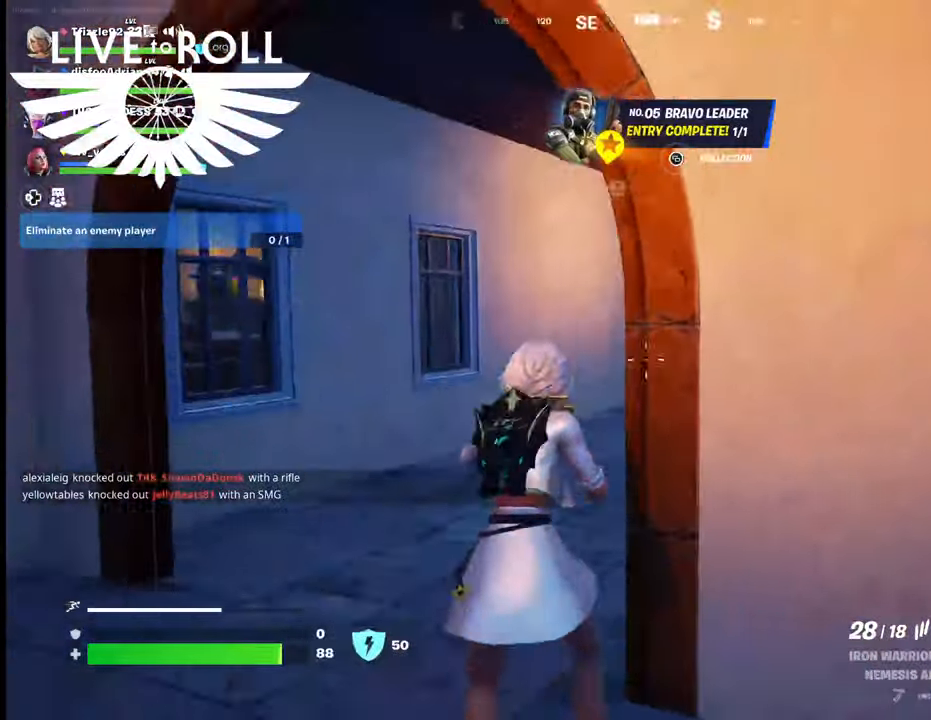
{"buttons": [], "left_stick": "up-left", "right_stick": "right", "events": []}
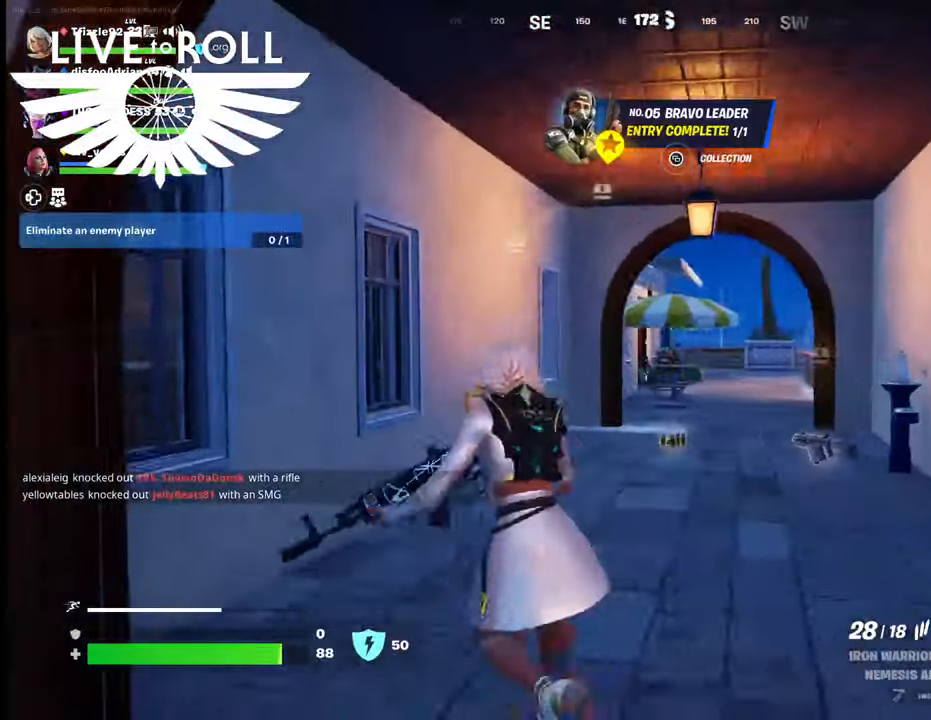
{"buttons": [], "left_stick": "up", "right_stick": "center", "events": [[234, "left_stick", "up"], [434, "right_stick", "center"]]}
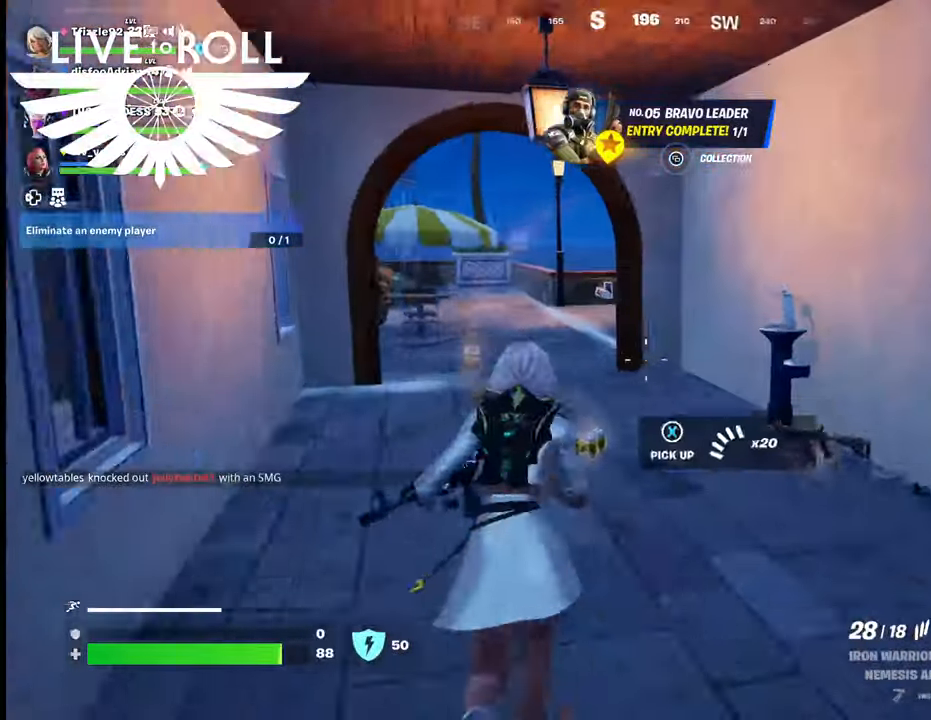
{"buttons": [], "left_stick": "up", "right_stick": "left", "events": [[467, "right_stick", "left"]]}
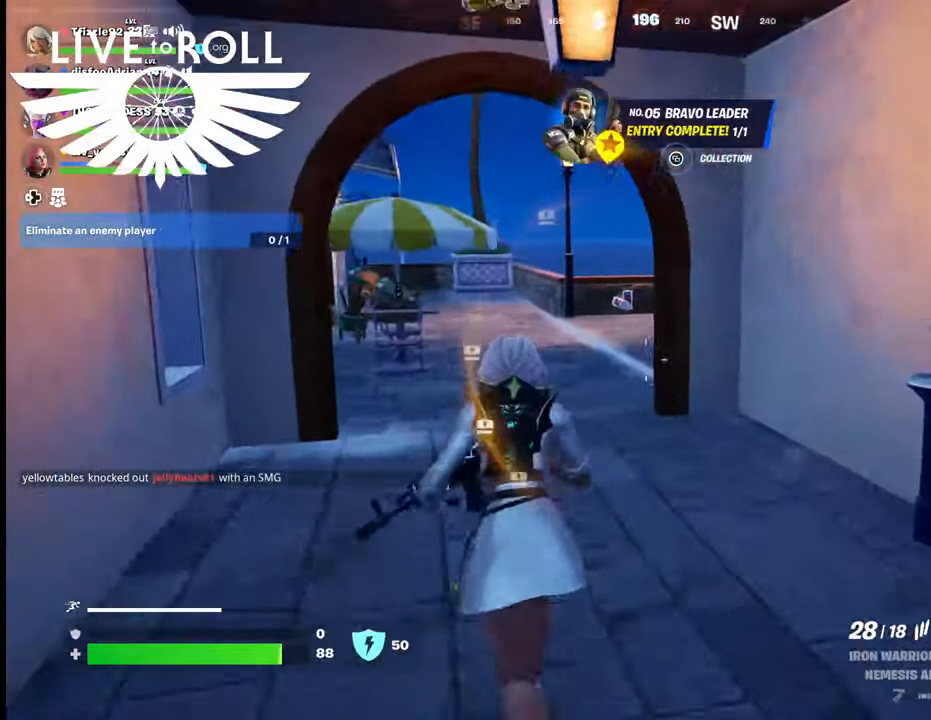
{"buttons": ["L3"], "left_stick": "up", "right_stick": "left", "events": [[367, "L3", "down"]]}
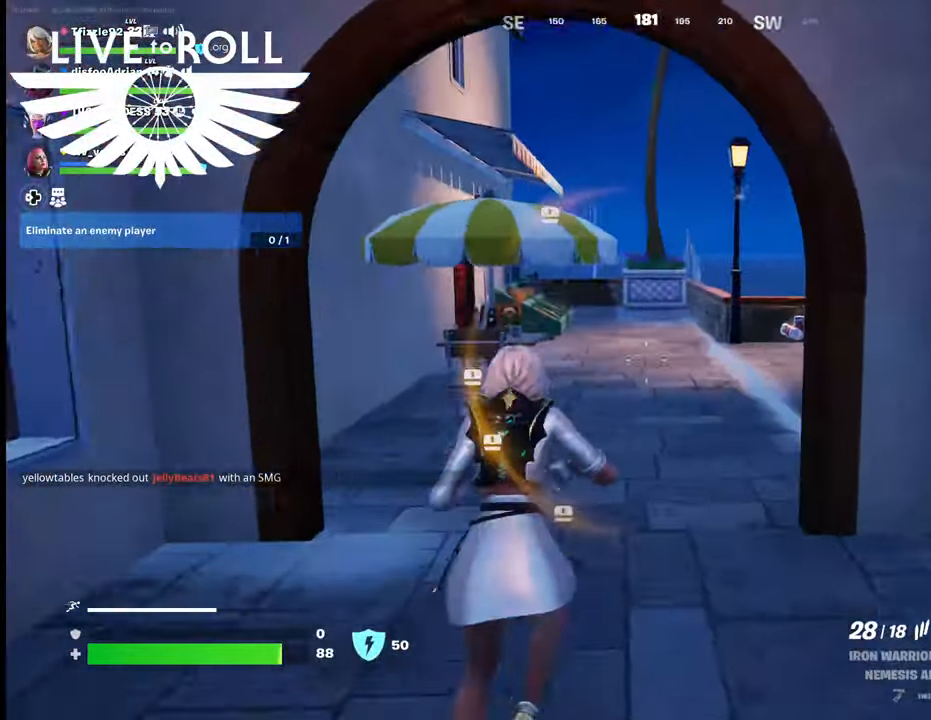
{"buttons": [], "left_stick": "up", "right_stick": "left", "events": [[134, "L3", "up"]]}
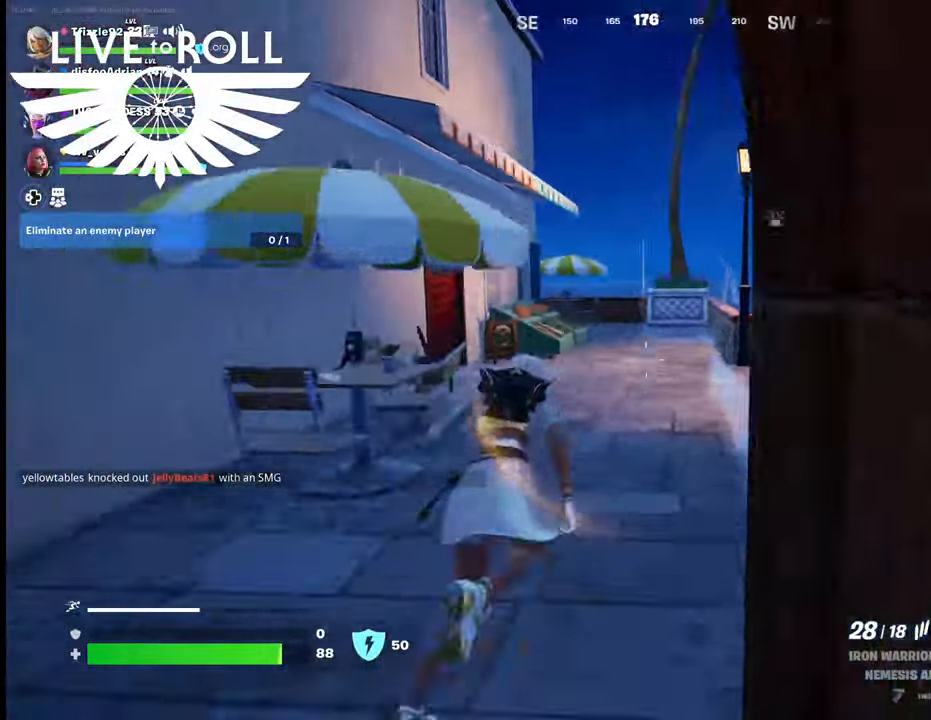
{"buttons": [], "left_stick": "up", "right_stick": "left", "events": []}
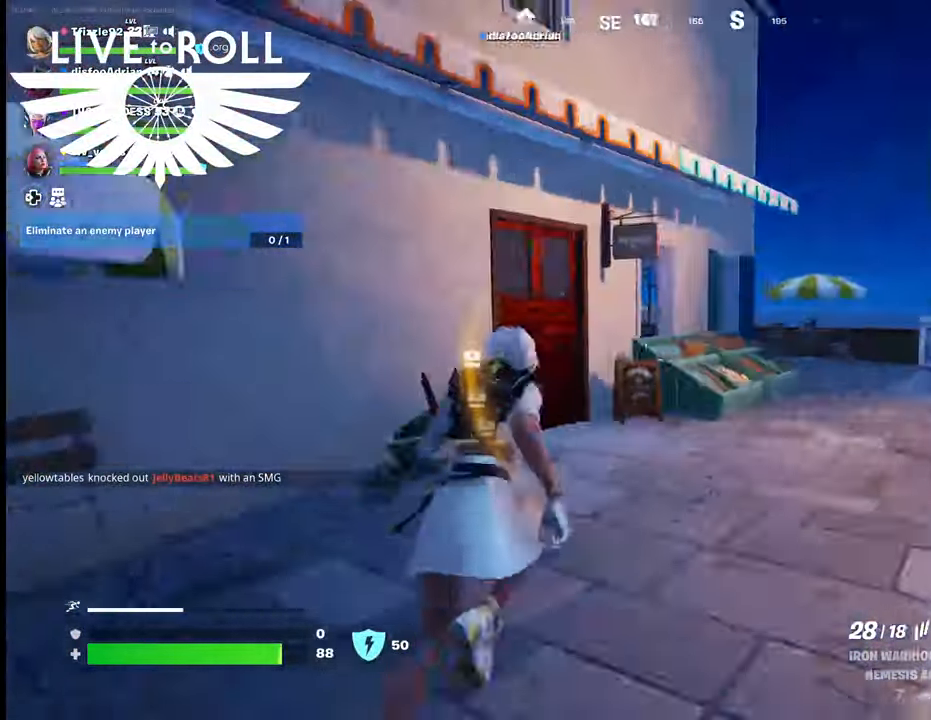
{"buttons": [], "left_stick": "up", "right_stick": "left", "events": []}
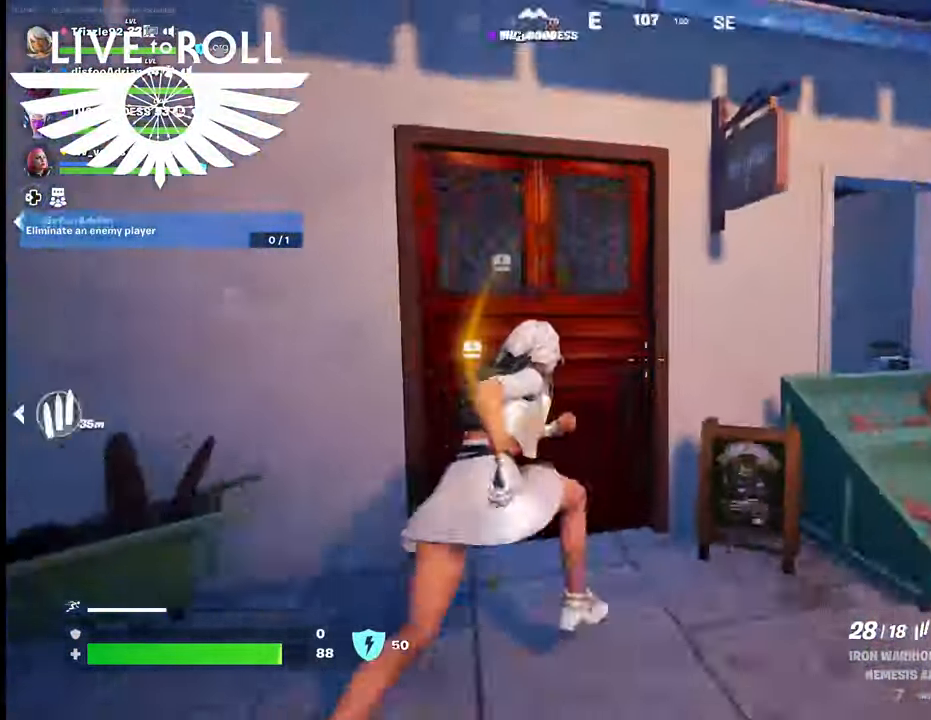
{"buttons": [], "left_stick": "up", "right_stick": "left", "events": [[167, "left_stick", "up-left"], [334, "left_stick", "up"]]}